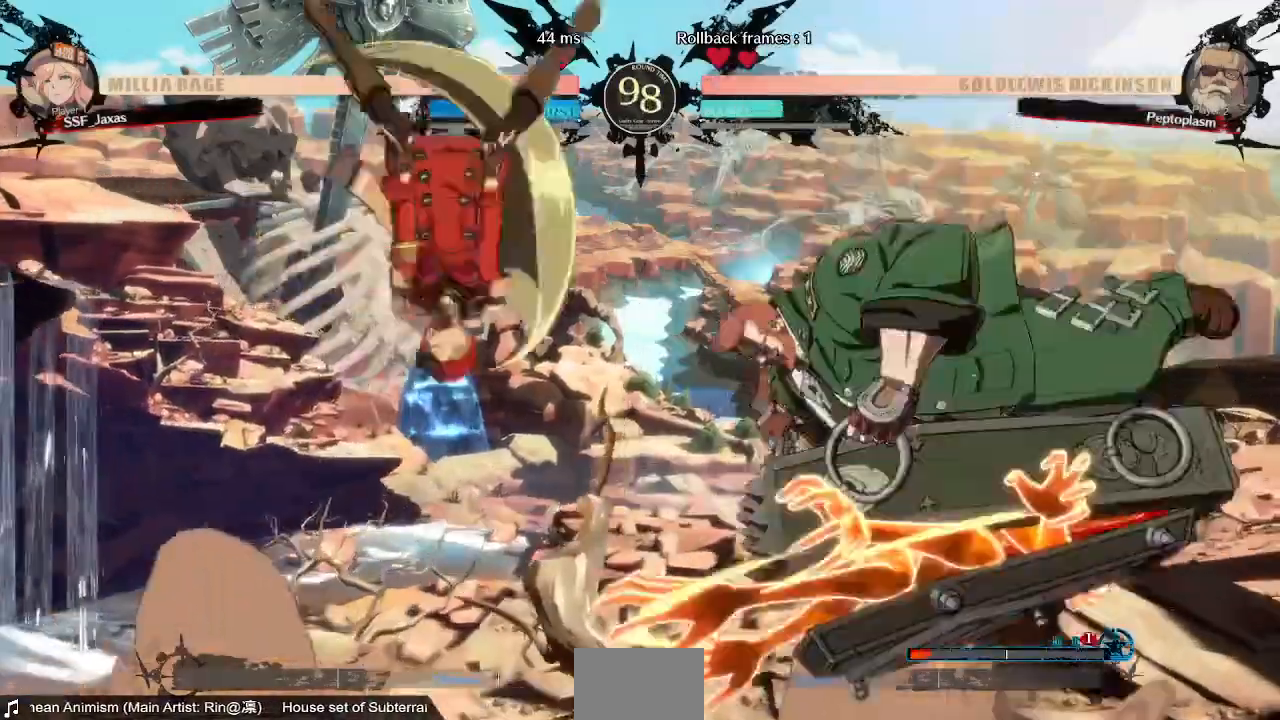
Gameplay with a controller (arcade stick); each line is a JSON object with the inputs held at the frame after it (dt_ms = milliseconds from this image to that frame). "events" lists button and stick changes between this image and that frame as [ms after this image, input, new state], when the widget could be followed in between. Not read: L3 R3 SELECT START.
{"dt_ms": 480, "buttons": [], "events": [[120, "TRIANGLE", "up"], [360, "DPAD_LEFT", "up"]]}
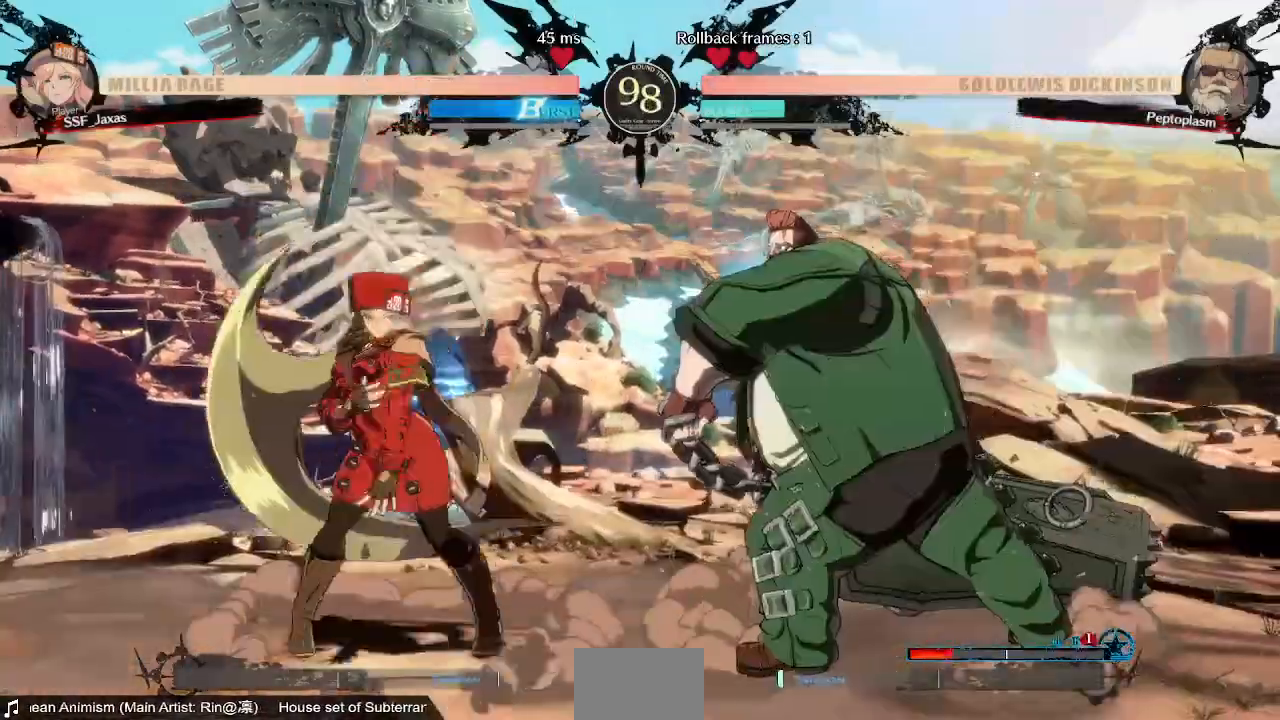
{"dt_ms": 520, "buttons": ["DPAD_LEFT"], "events": [[80, "DPAD_LEFT", "down"]]}
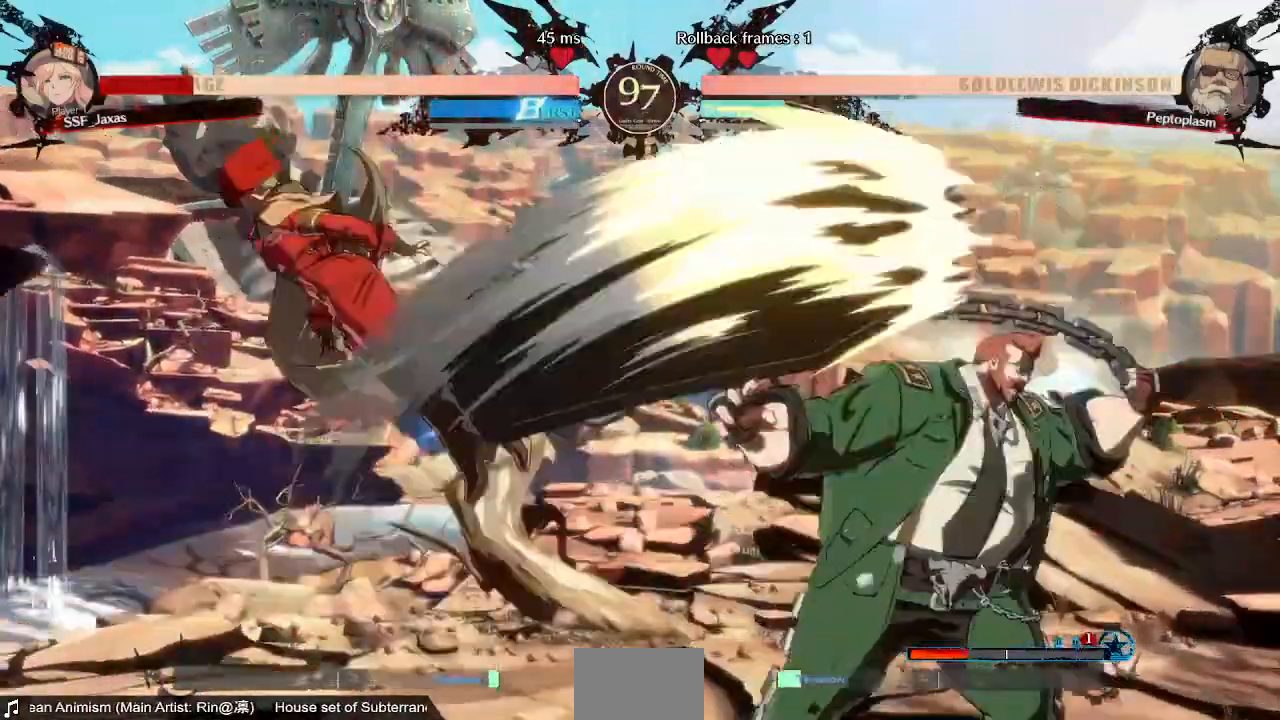
{"dt_ms": 480, "buttons": ["SQUARE", "DPAD_LEFT"], "events": [[40, "SQUARE", "down"], [40, "TRIANGLE", "down"], [200, "DPAD_DOWN", "down"], [280, "SQUARE", "up"], [280, "TRIANGLE", "up"], [400, "DPAD_DOWN", "up"], [440, "SQUARE", "down"]]}
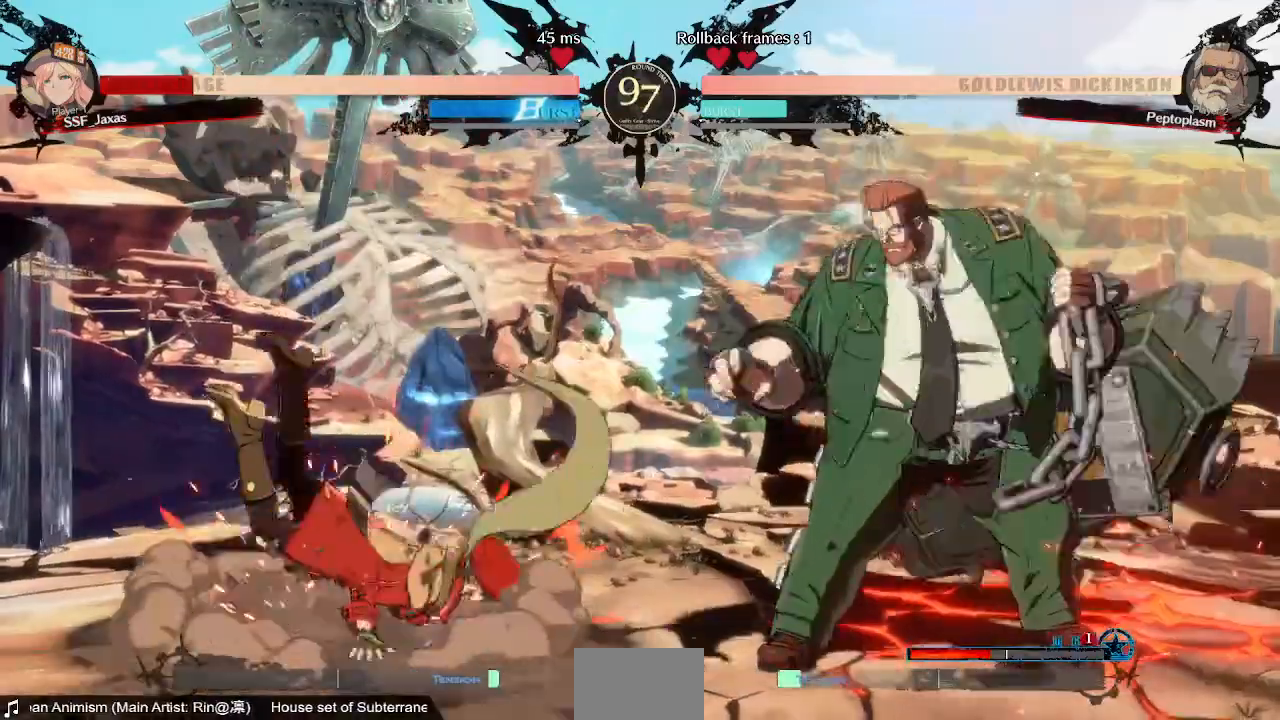
{"dt_ms": 520, "buttons": ["DPAD_DOWN", "DPAD_LEFT"]}
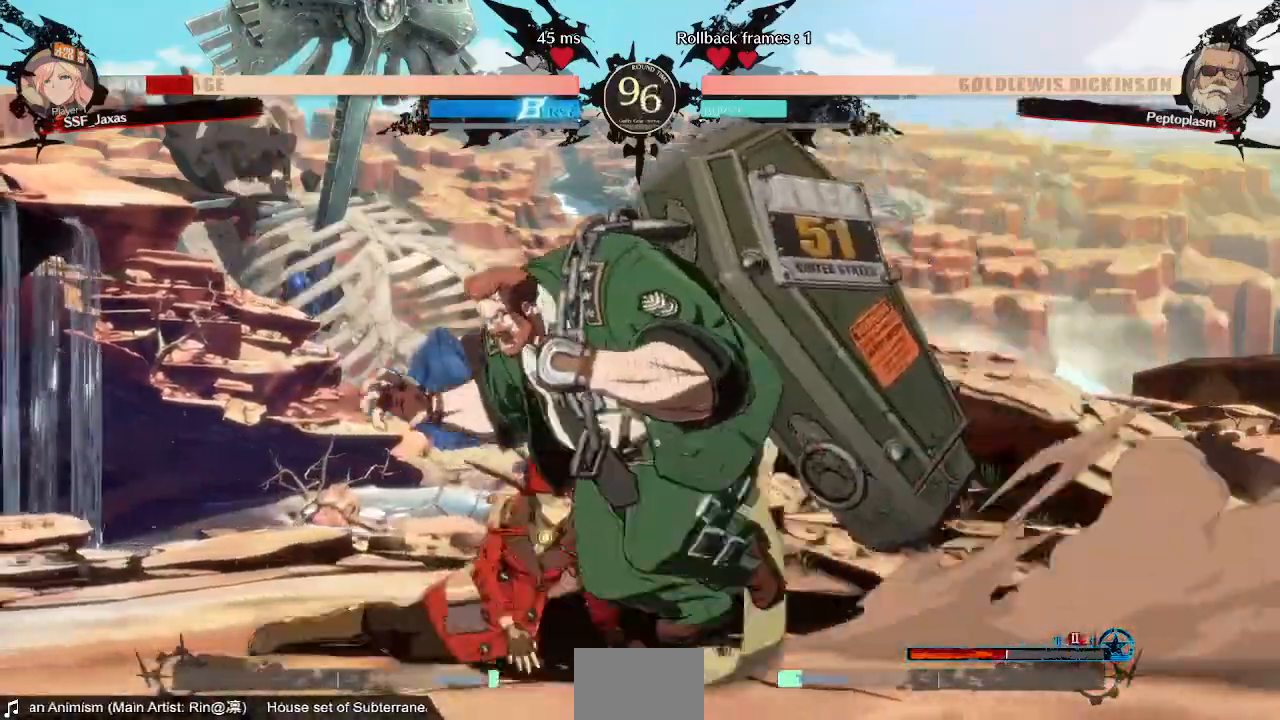
{"dt_ms": 480, "buttons": ["DPAD_DOWN", "DPAD_LEFT"], "events": []}
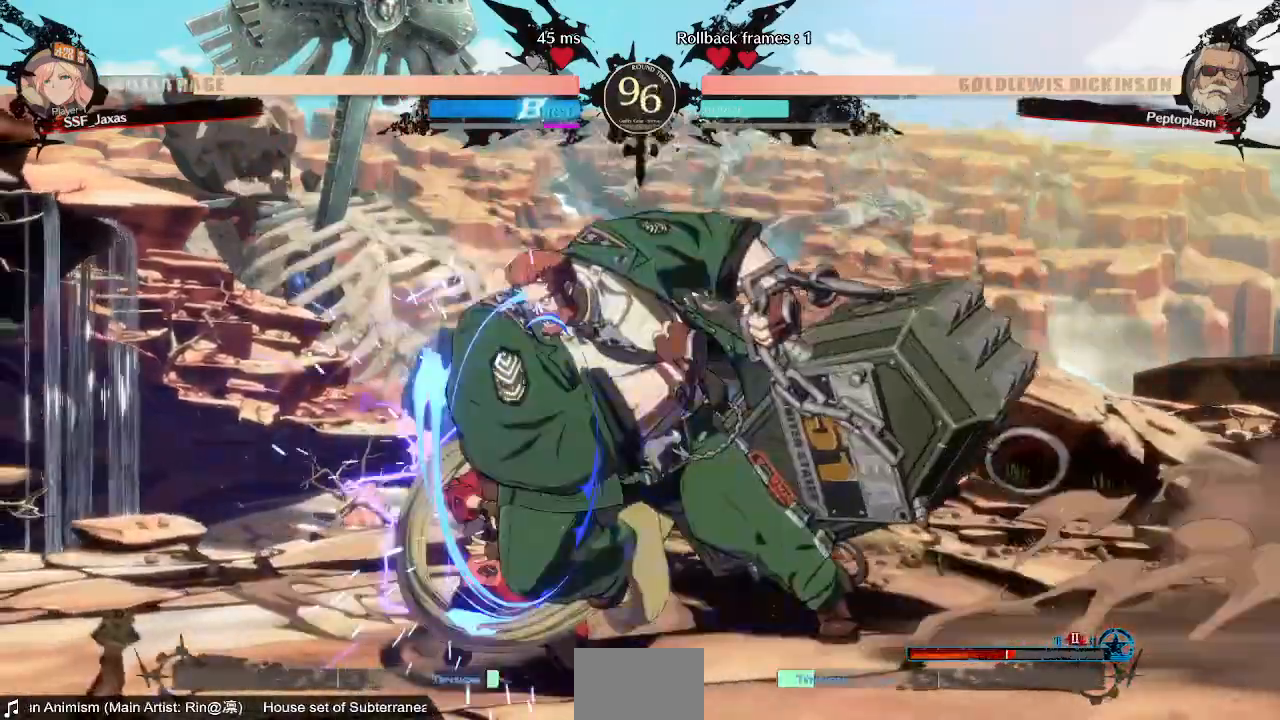
{"dt_ms": 520, "buttons": ["DPAD_LEFT"], "events": [[320, "DPAD_DOWN", "up"], [360, "DPAD_UP", "down"], [440, "DPAD_UP", "up"]]}
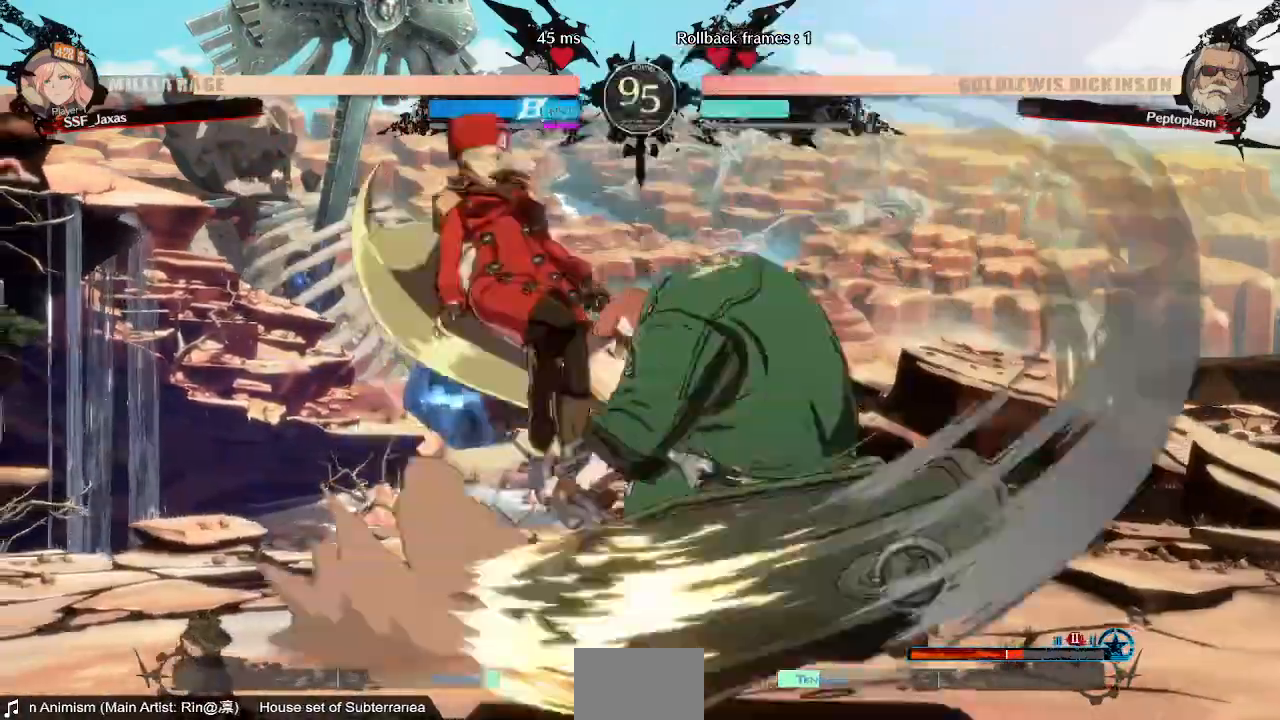
{"dt_ms": 480, "buttons": []}
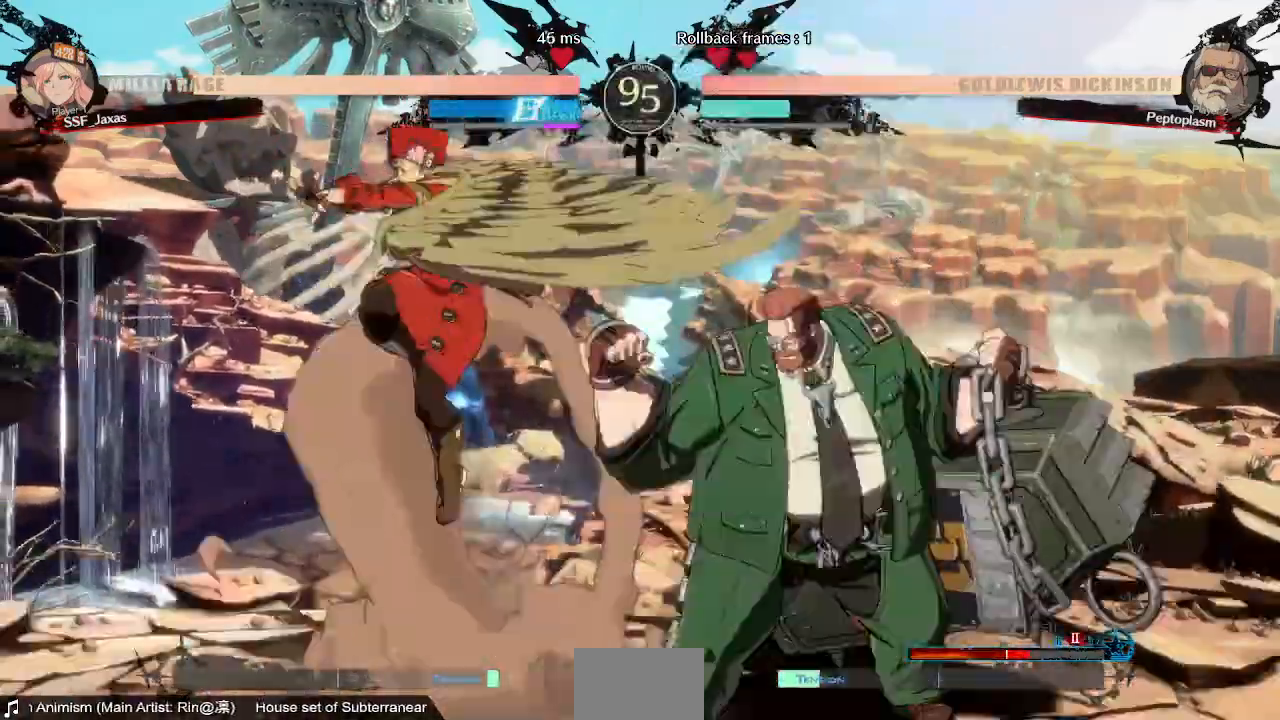
{"dt_ms": 520, "buttons": ["SQUARE"], "events": [[160, "L1", "down"], [400, "L1", "up"], [520, "SQUARE", "down"]]}
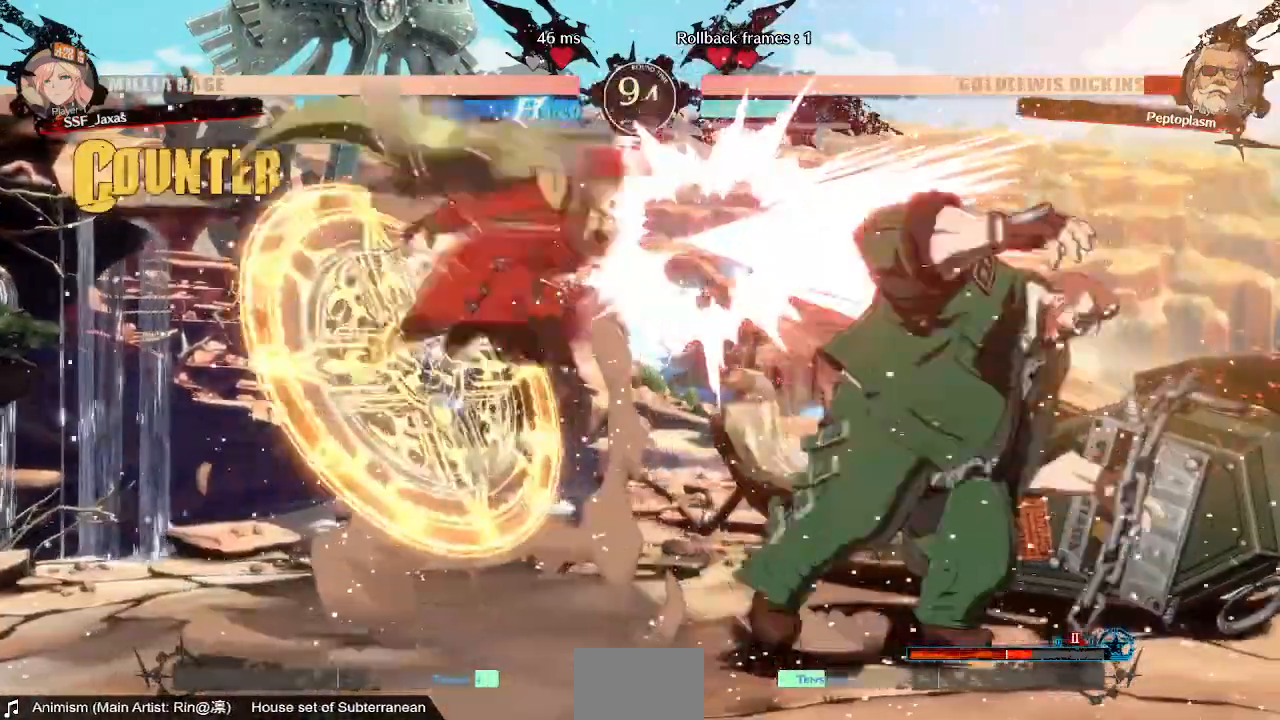
{"dt_ms": 480, "buttons": ["SQUARE", "DPAD_DOWN"]}
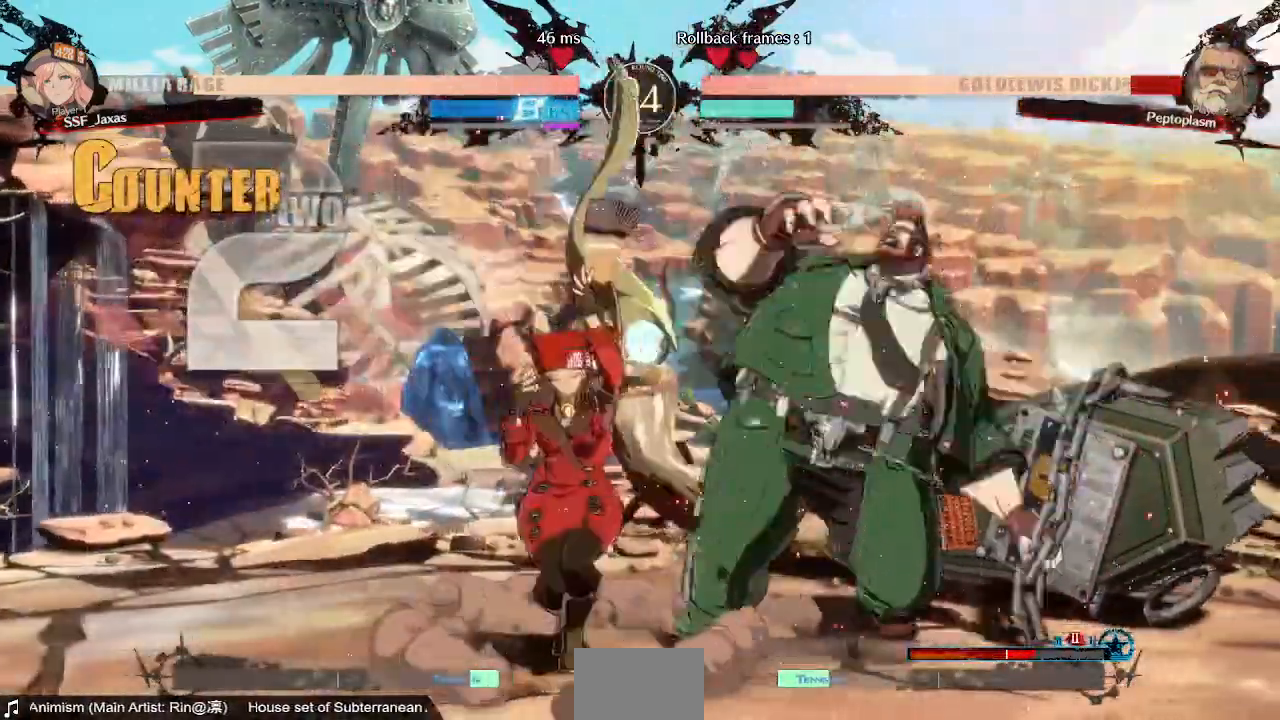
{"dt_ms": 520, "buttons": ["DPAD_DOWN", "DPAD_RIGHT"], "events": [[120, "SQUARE", "up"], [200, "R2", "down"], [360, "DPAD_DOWN", "up"], [360, "R2", "up"], [480, "DPAD_DOWN", "down"], [520, "DPAD_RIGHT", "down"]]}
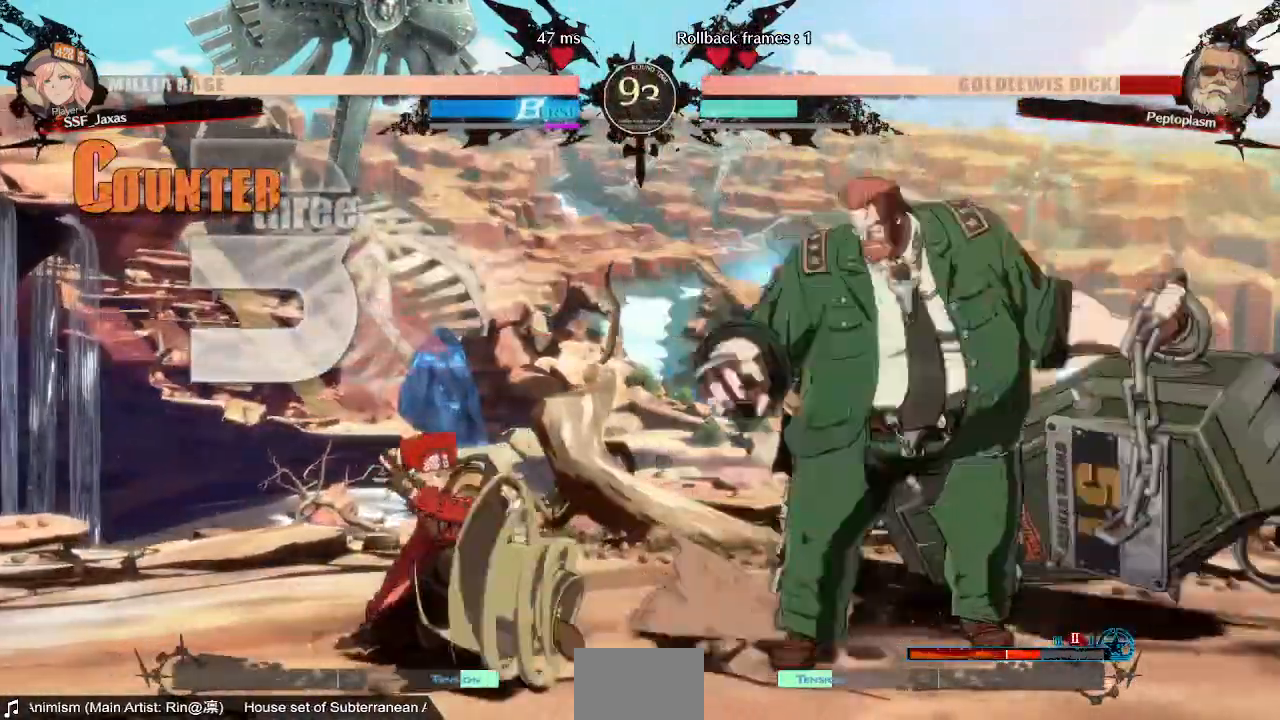
{"dt_ms": 480, "buttons": [], "events": [[40, "DPAD_DOWN", "up"], [80, "R1", "down"], [160, "DPAD_RIGHT", "up"], [240, "R1", "up"]]}
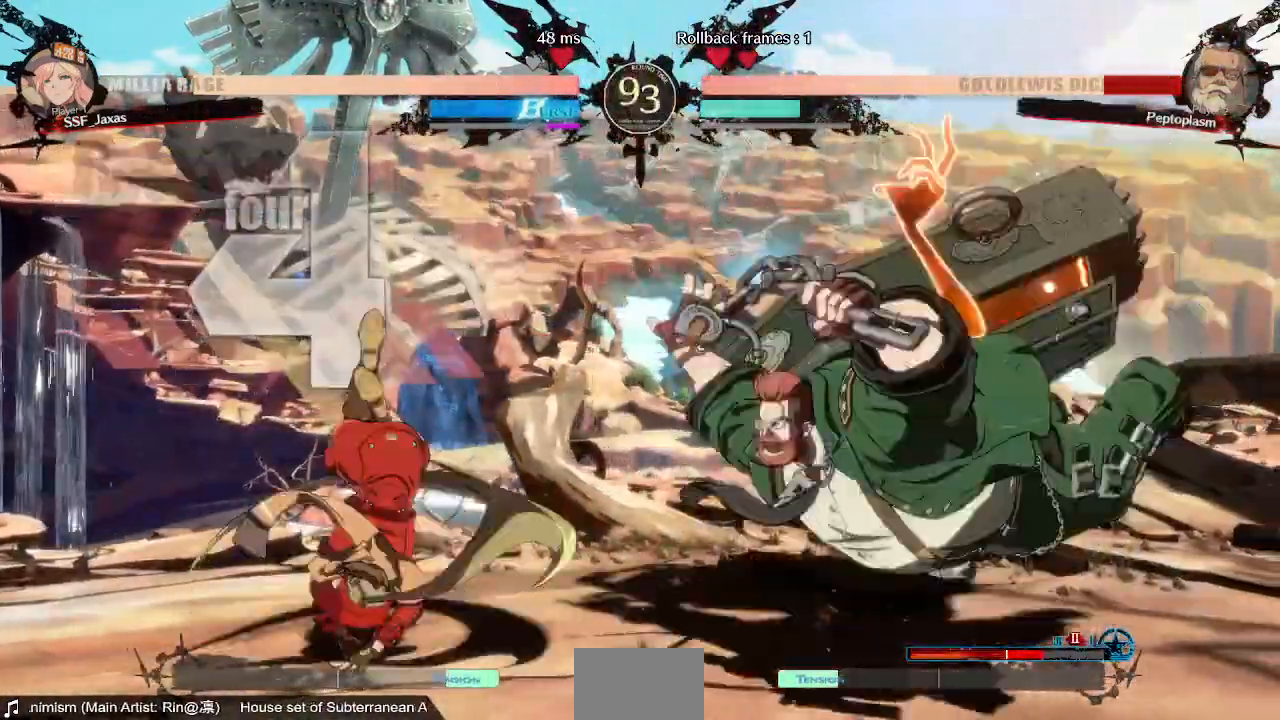
{"dt_ms": 1000, "buttons": ["SQUARE"]}
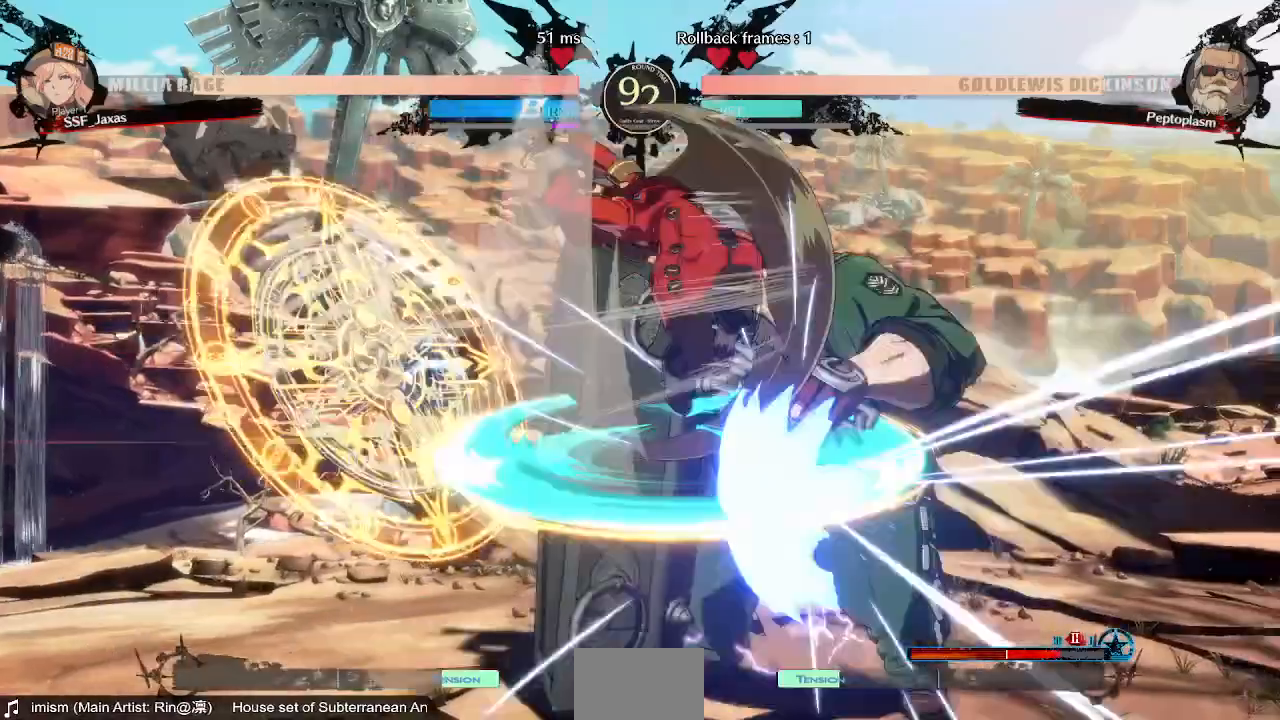
{"dt_ms": 520, "buttons": ["TRIANGLE"], "events": [[80, "SQUARE", "up"], [440, "DPAD_RIGHT", "down"], [520, "DPAD_RIGHT", "up"], [520, "TRIANGLE", "down"]]}
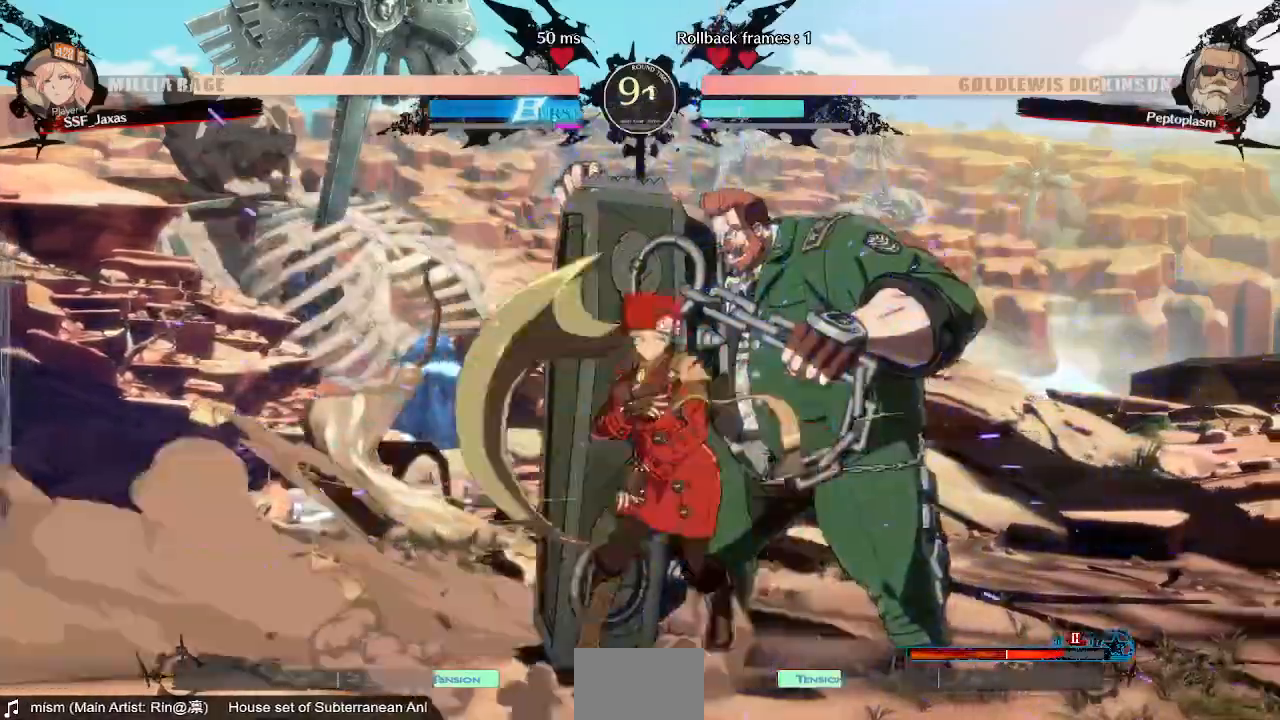
{"dt_ms": 1000, "buttons": []}
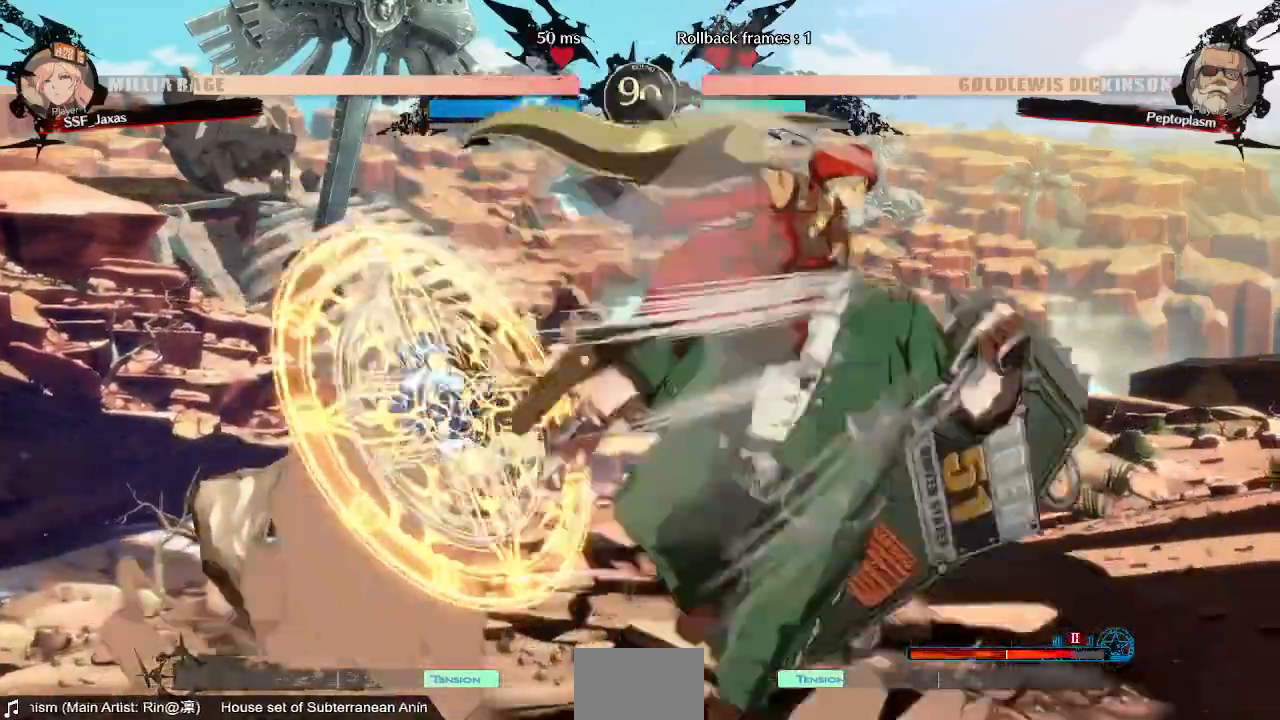
{"dt_ms": 480, "buttons": []}